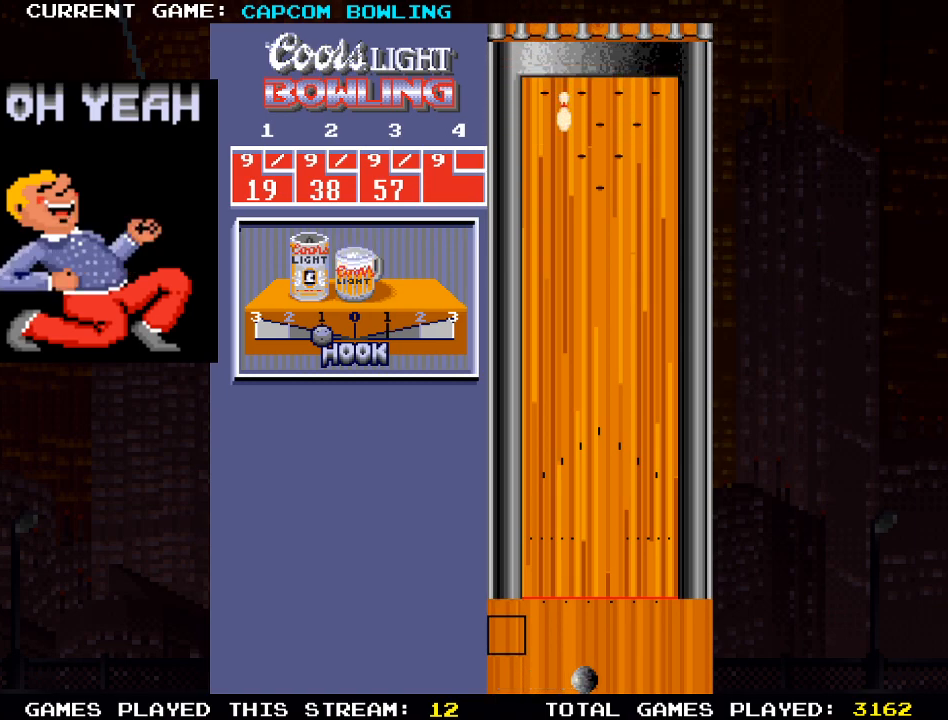
Gameplay with a controller (PlayStation layout); each line is a JSON object with the inputs held at the frame after it. "events" lists button and stick changes between this image and that frame as [ms after this image, input, new state], when the widget could be followed in between.
{"buttons": ["DPAD_UP"], "left_stick": "center", "right_stick": "center", "events": [[183, "DPAD_UP", "down"]]}
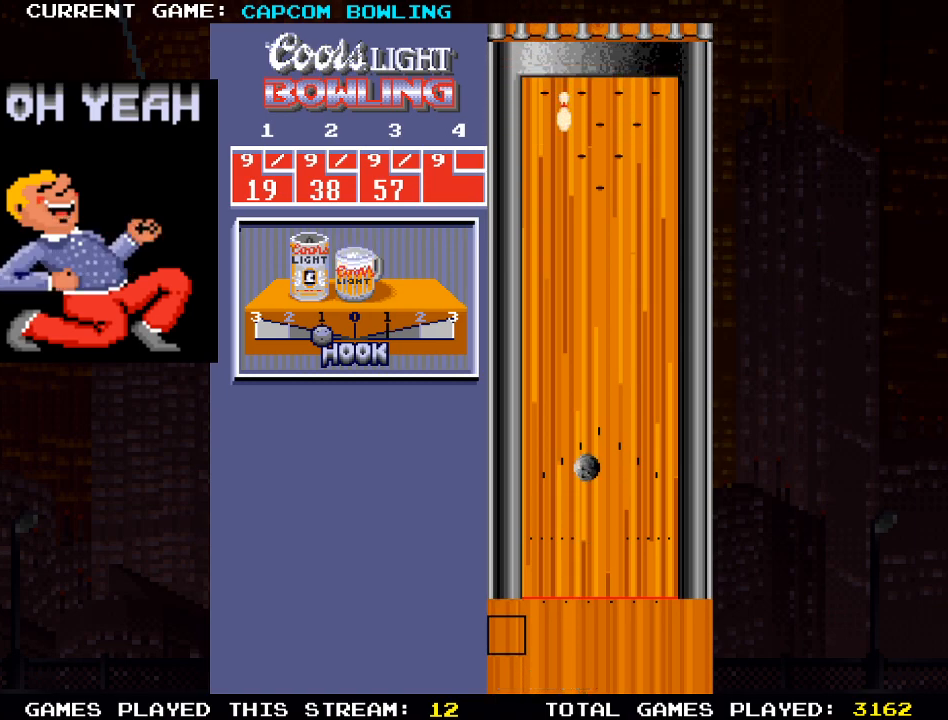
{"buttons": [], "left_stick": "center", "right_stick": "center", "events": [[67, "DPAD_UP", "up"]]}
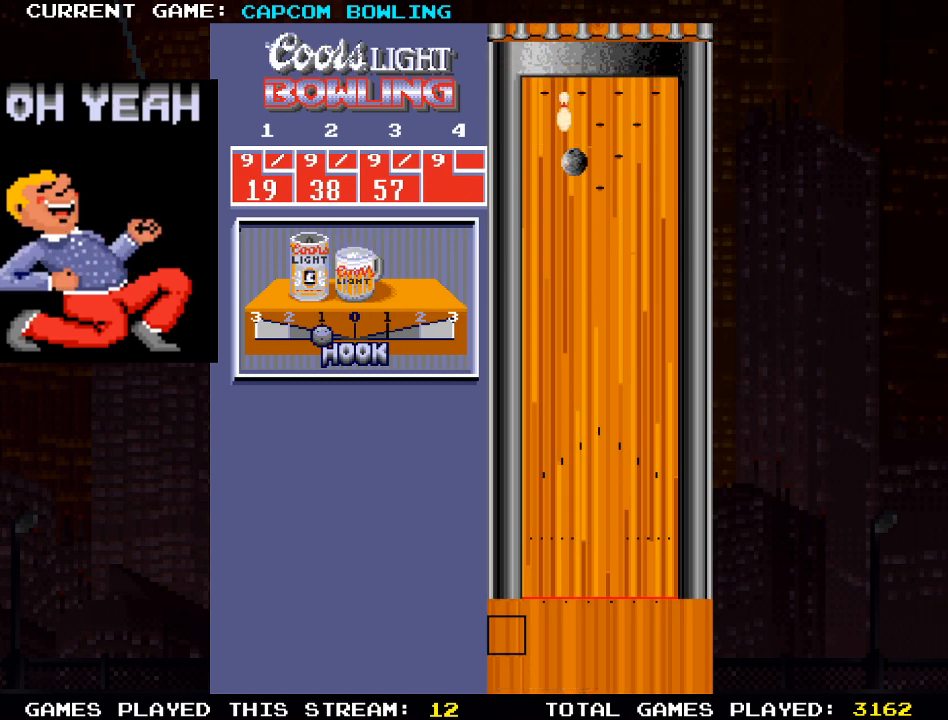
{"buttons": [], "left_stick": "center", "right_stick": "center", "events": []}
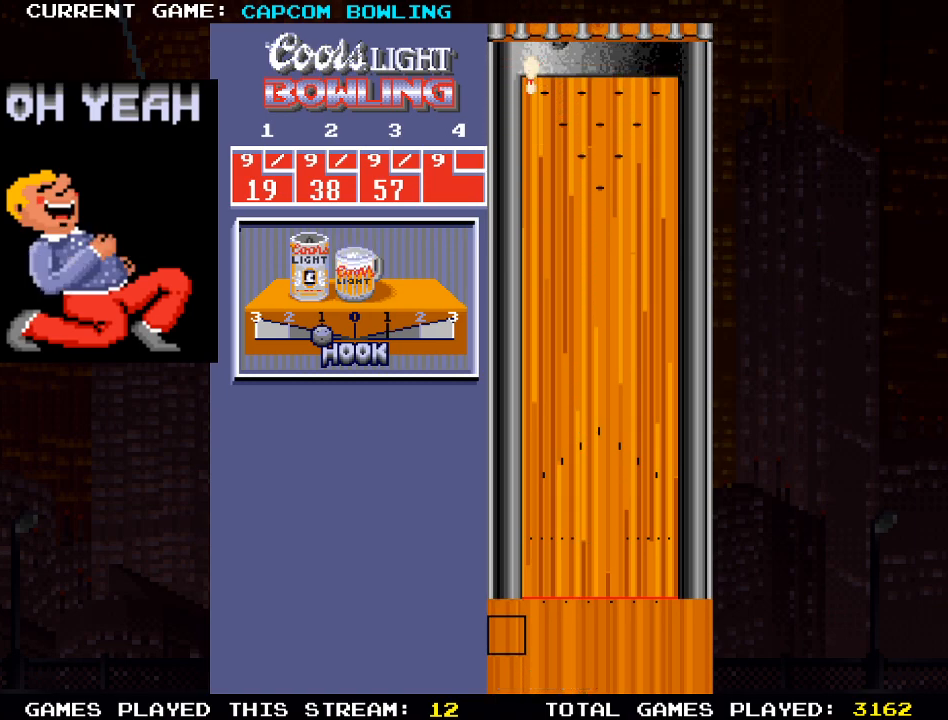
{"buttons": [], "left_stick": "center", "right_stick": "center", "events": []}
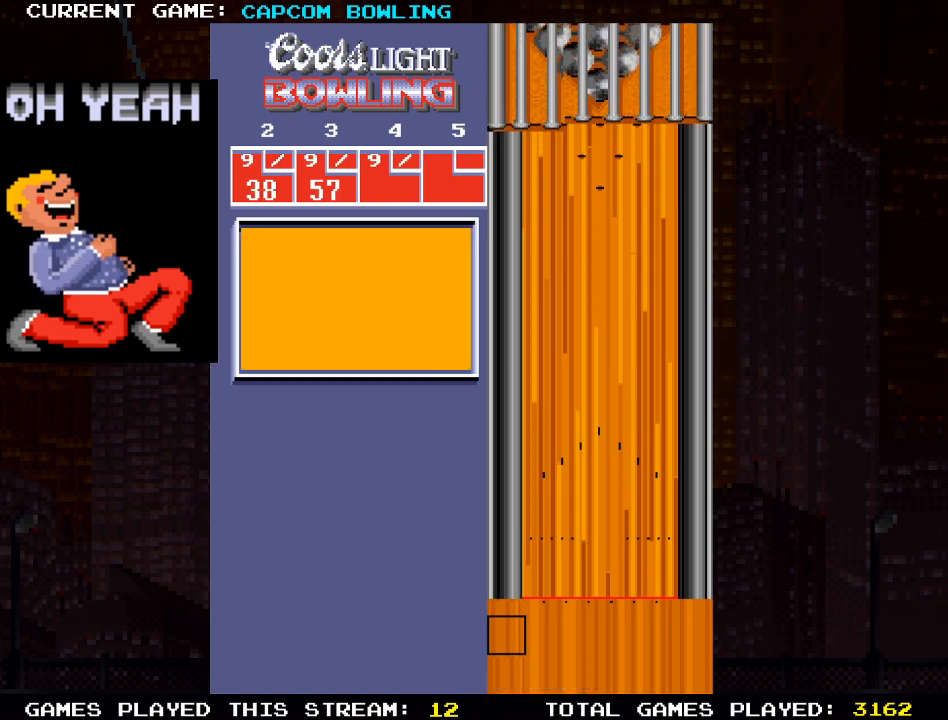
{"buttons": [], "left_stick": "center", "right_stick": "center", "events": []}
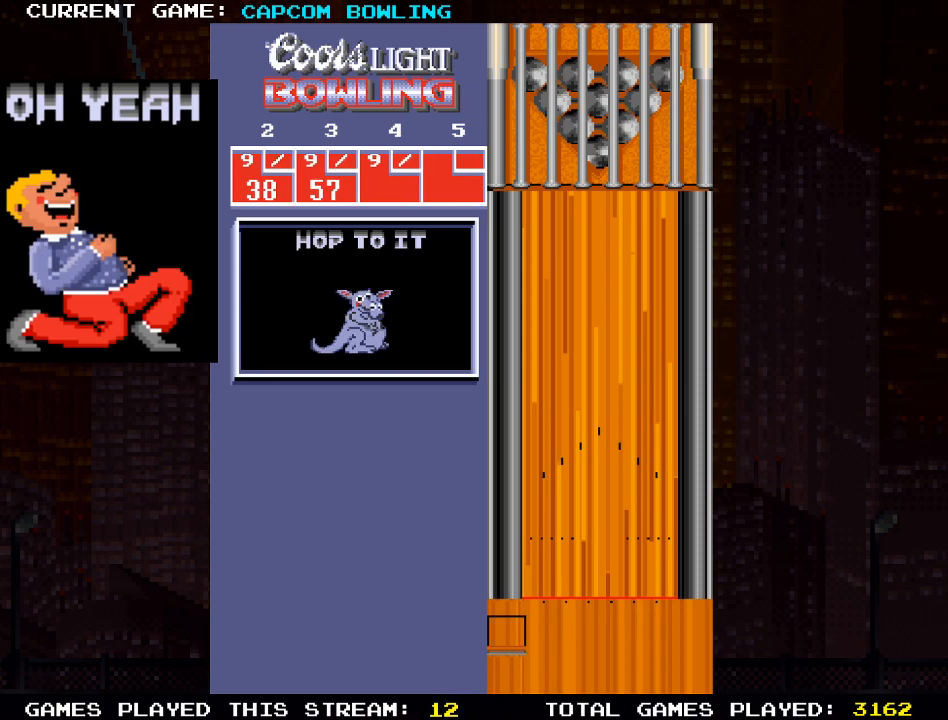
{"buttons": [], "left_stick": "center", "right_stick": "center", "events": []}
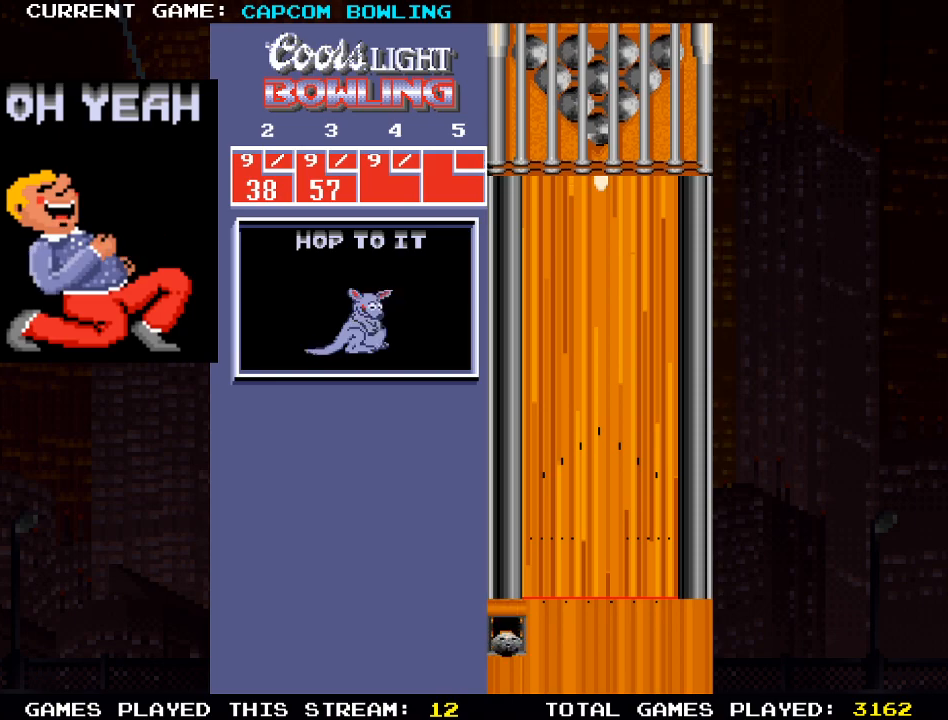
{"buttons": [], "left_stick": "center", "right_stick": "center", "events": []}
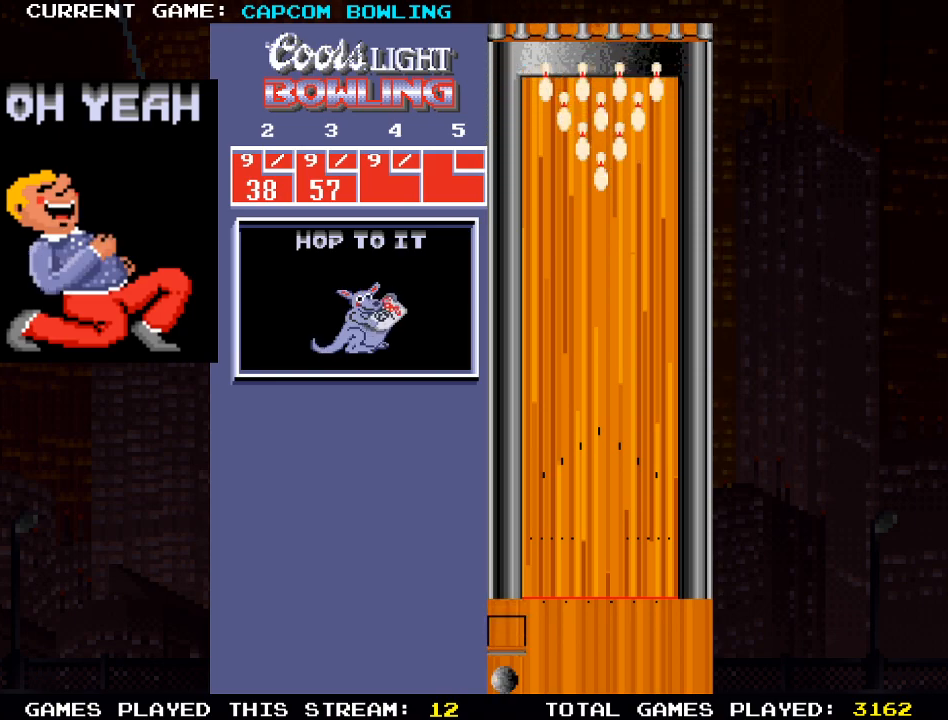
{"buttons": [], "left_stick": "center", "right_stick": "center", "events": []}
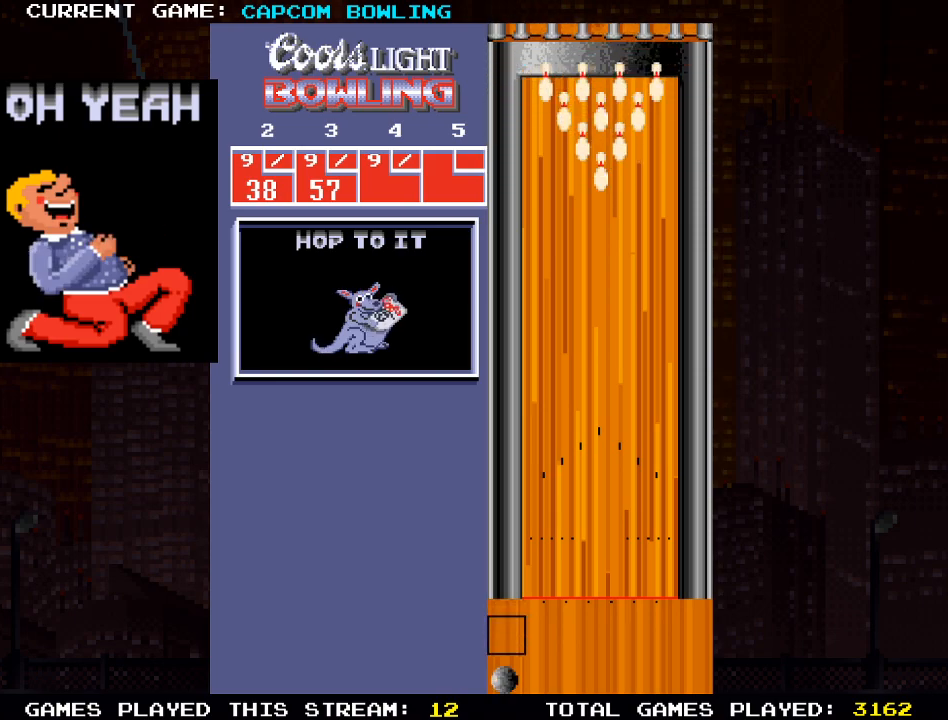
{"buttons": [], "left_stick": "center", "right_stick": "center", "events": []}
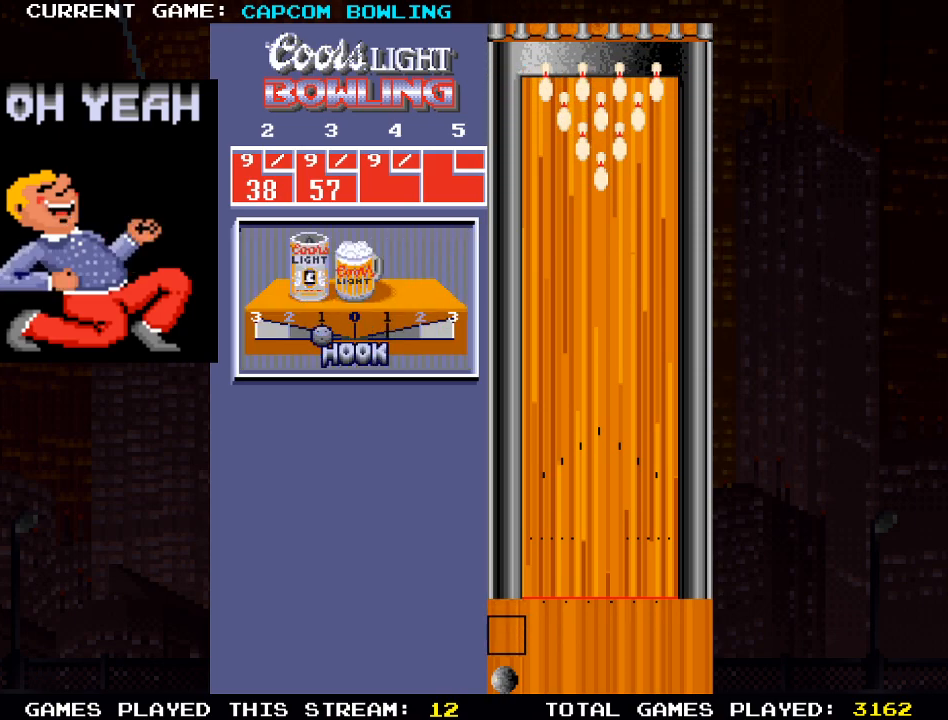
{"buttons": [], "left_stick": "center", "right_stick": "center", "events": [[67, "DPAD_RIGHT", "down"], [433, "DPAD_RIGHT", "up"]]}
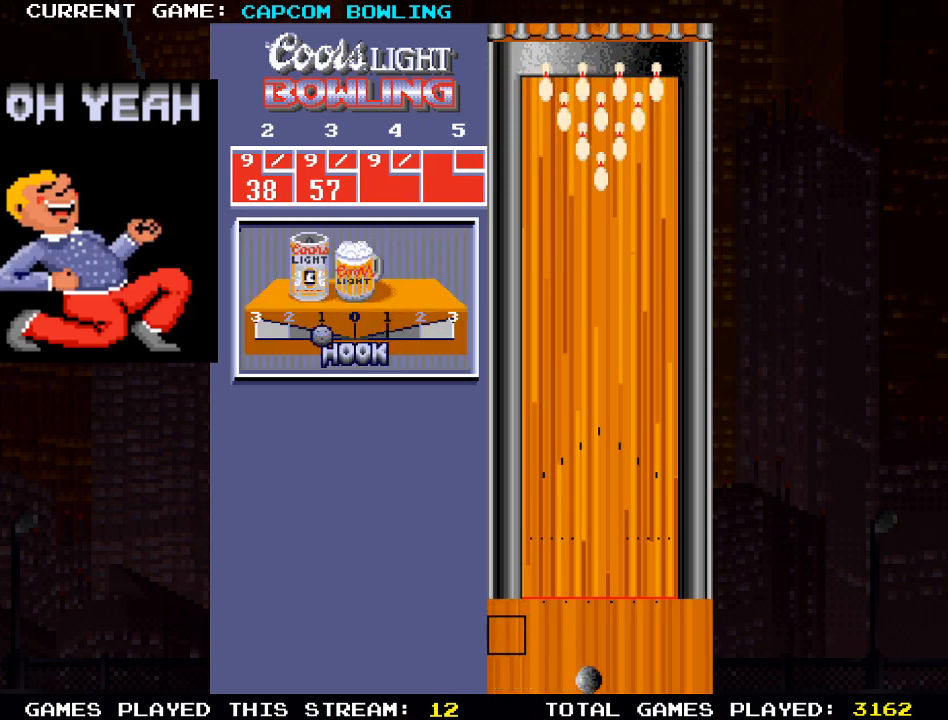
{"buttons": [], "left_stick": "center", "right_stick": "center", "events": [[433, "DPAD_RIGHT", "down"], [483, "DPAD_RIGHT", "up"]]}
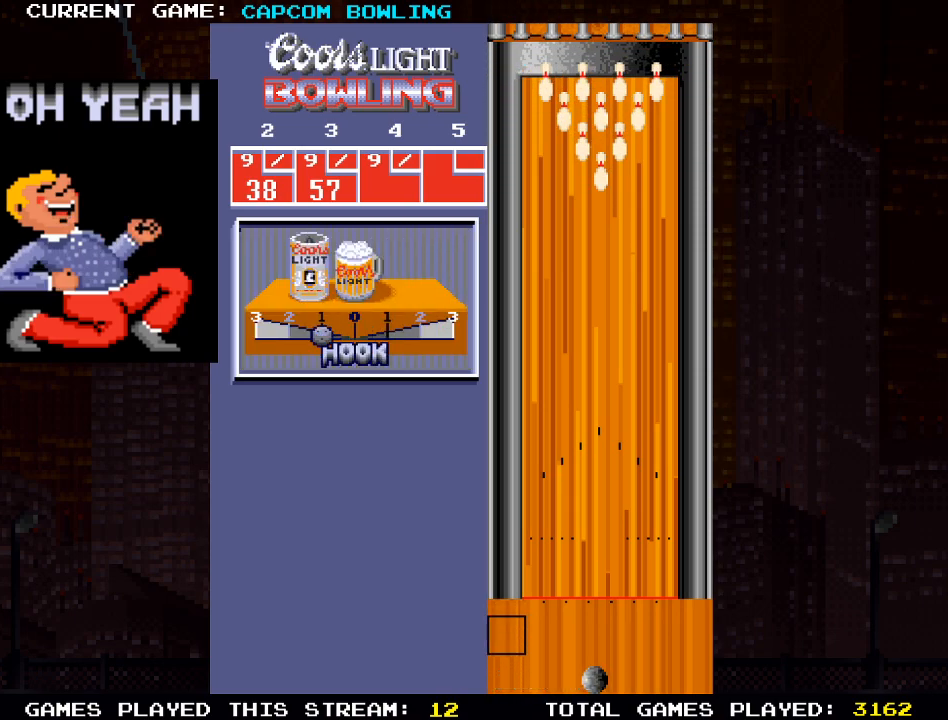
{"buttons": [], "left_stick": "center", "right_stick": "center", "events": []}
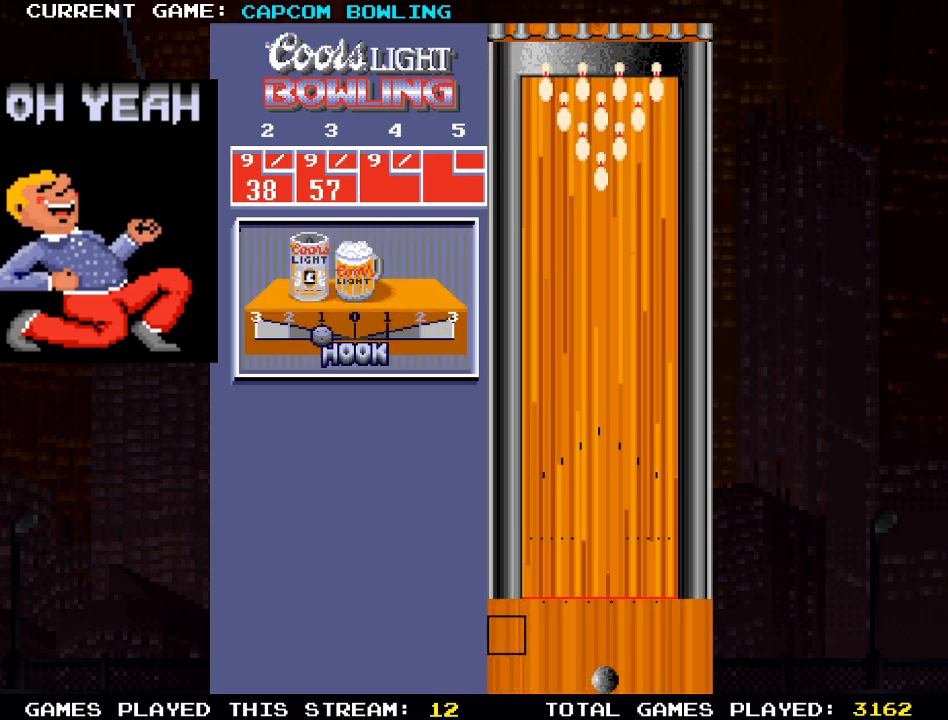
{"buttons": [], "left_stick": "center", "right_stick": "center", "events": []}
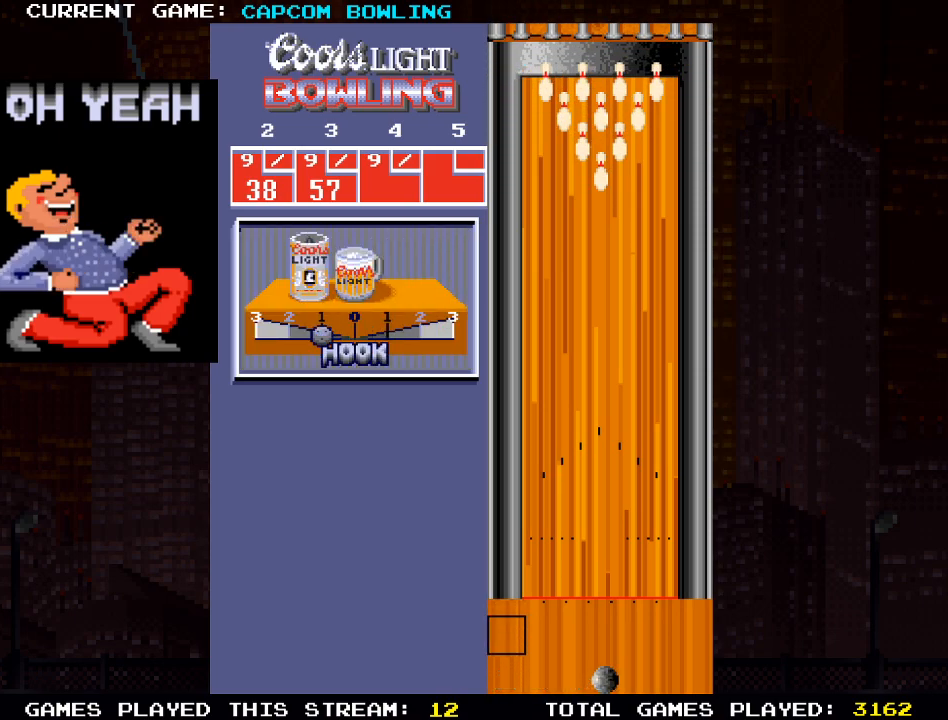
{"buttons": [], "left_stick": "center", "right_stick": "center", "events": [[150, "DPAD_RIGHT", "down"], [183, "DPAD_RIGHT", "up"]]}
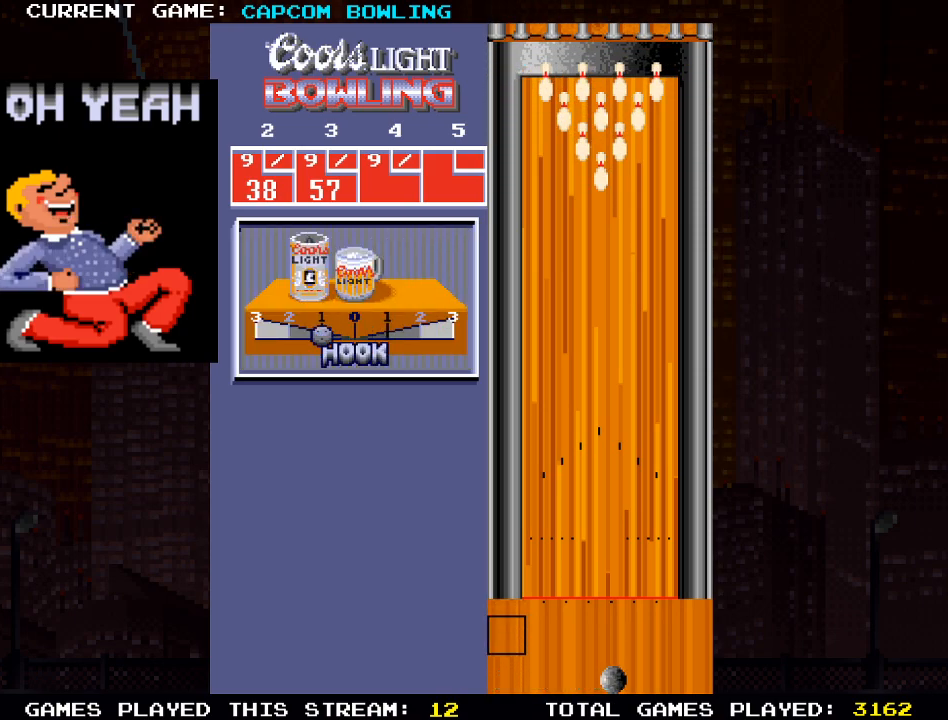
{"buttons": ["DPAD_UP"], "left_stick": "center", "right_stick": "center", "events": [[167, "DPAD_UP", "down"]]}
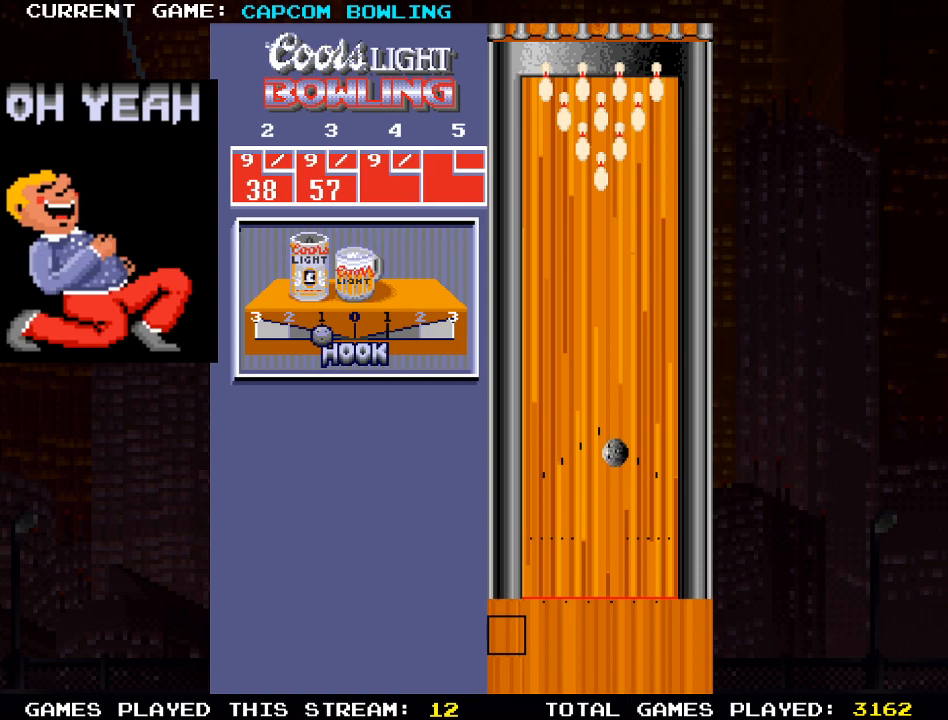
{"buttons": [], "left_stick": "center", "right_stick": "center", "events": [[33, "DPAD_UP", "up"]]}
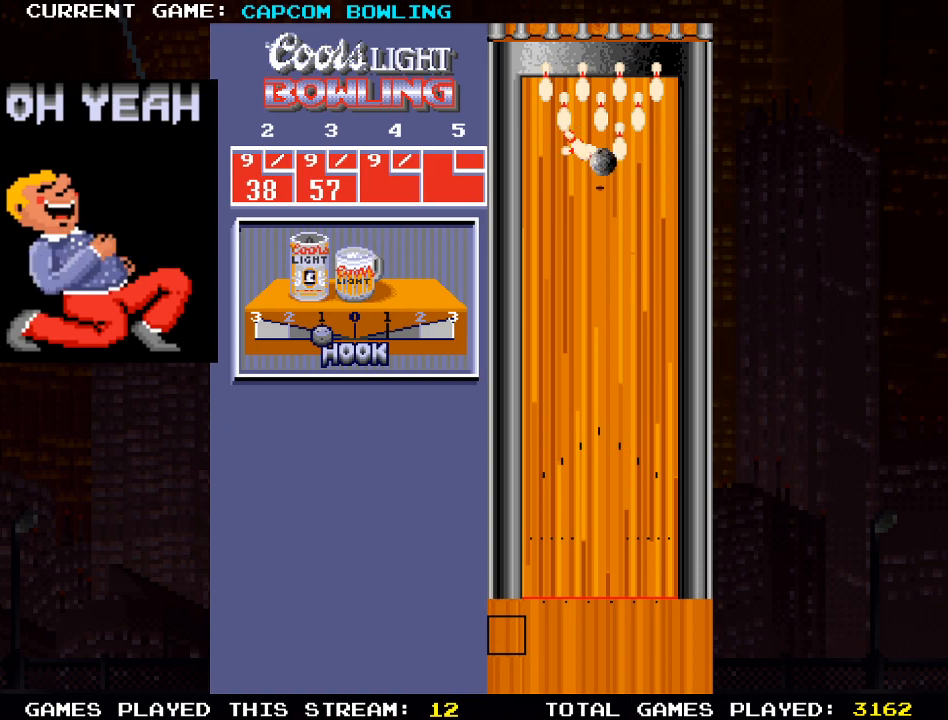
{"buttons": [], "left_stick": "center", "right_stick": "center", "events": []}
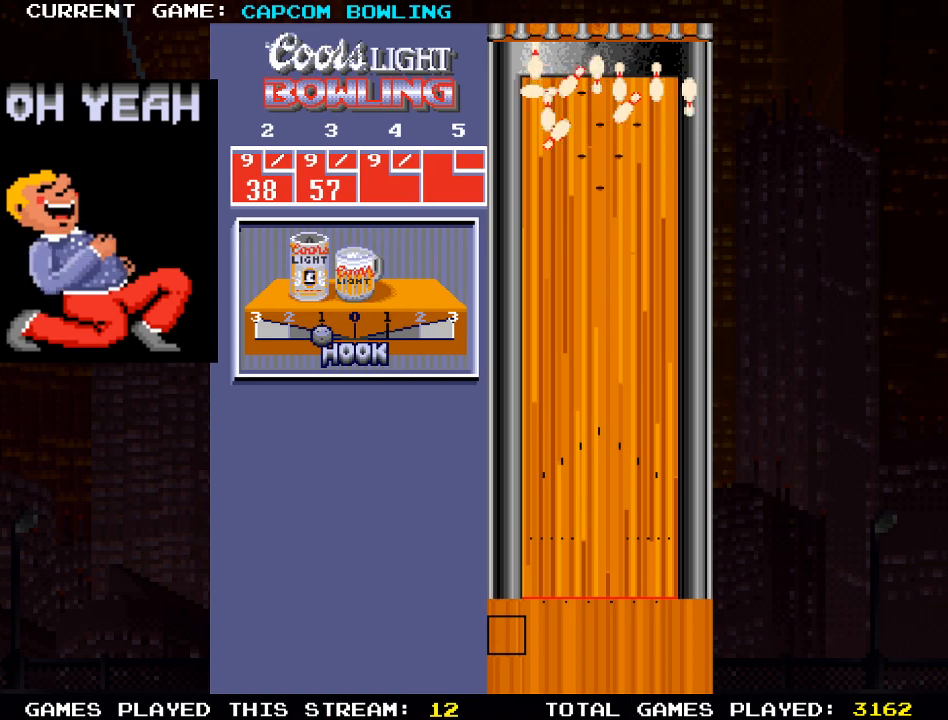
{"buttons": [], "left_stick": "center", "right_stick": "center", "events": []}
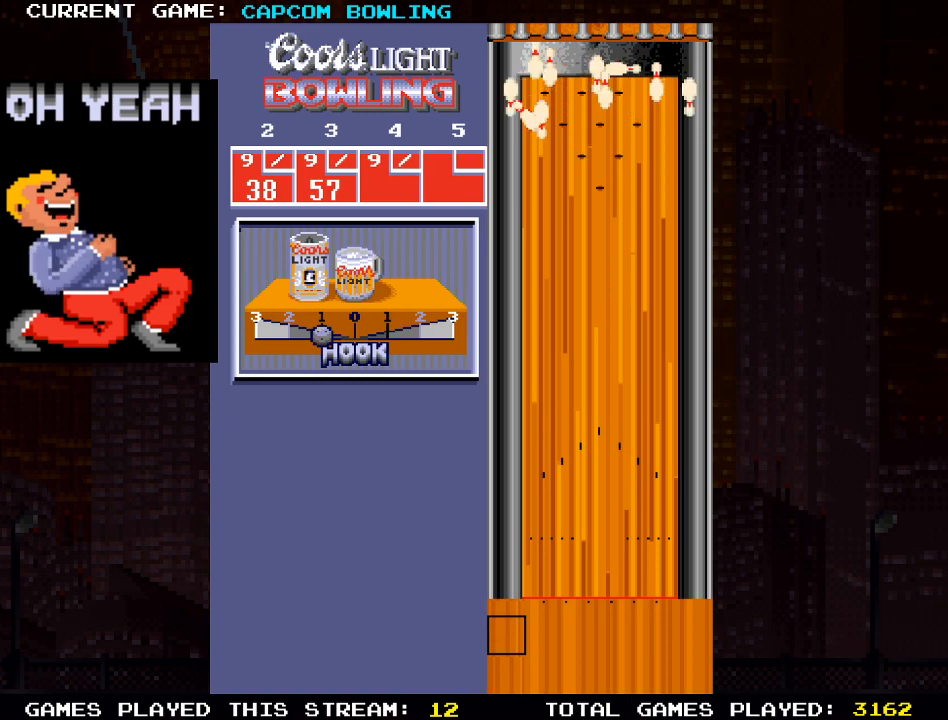
{"buttons": [], "left_stick": "center", "right_stick": "center", "events": []}
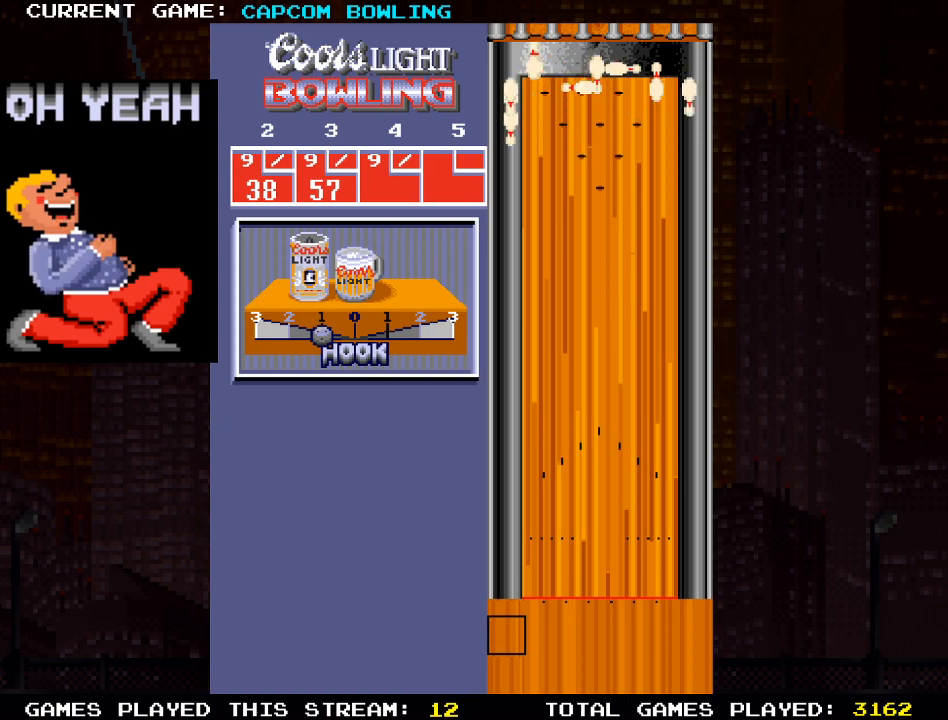
{"buttons": [], "left_stick": "center", "right_stick": "center", "events": []}
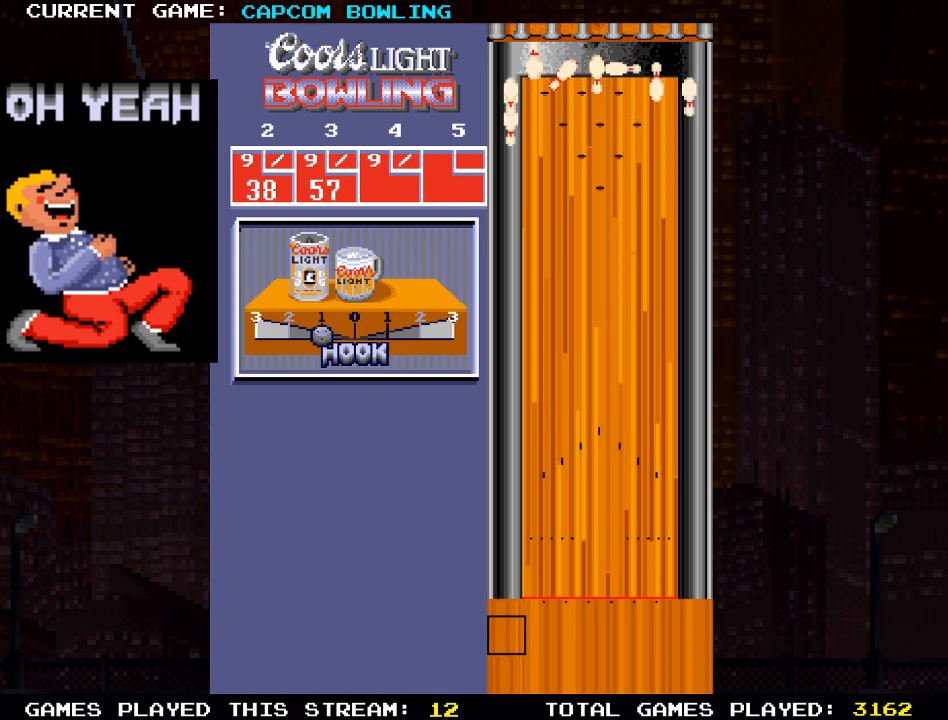
{"buttons": [], "left_stick": "center", "right_stick": "center", "events": []}
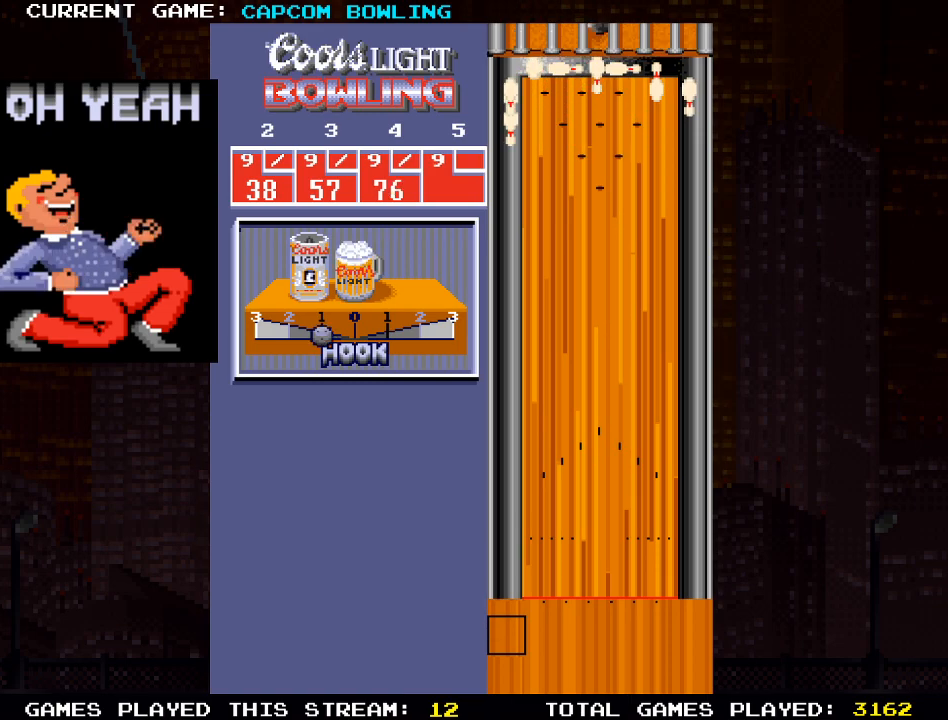
{"buttons": [], "left_stick": "center", "right_stick": "center", "events": []}
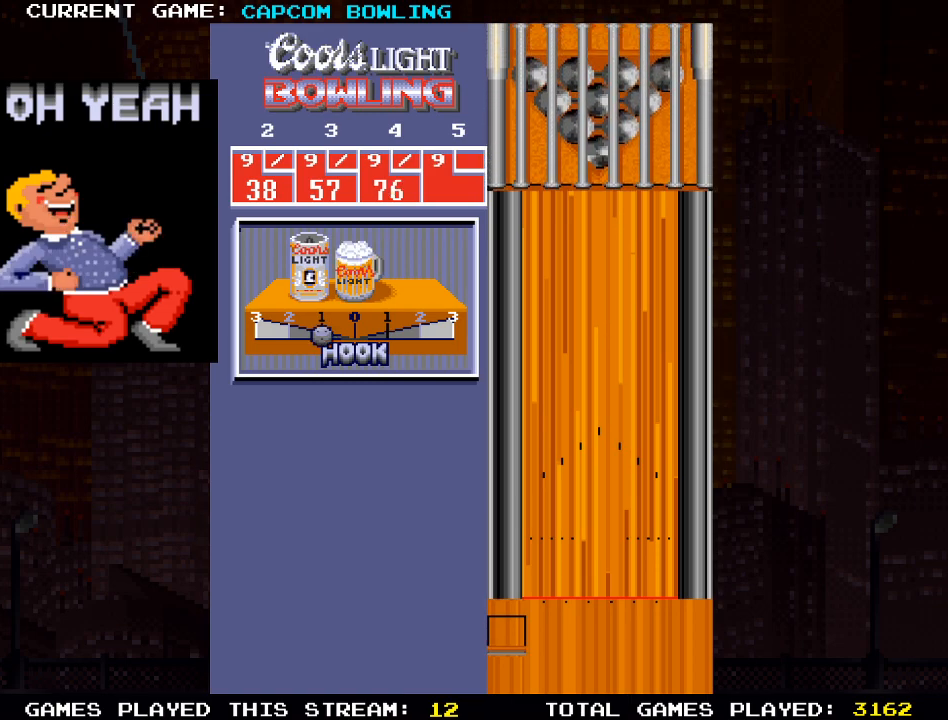
{"buttons": [], "left_stick": "center", "right_stick": "center", "events": []}
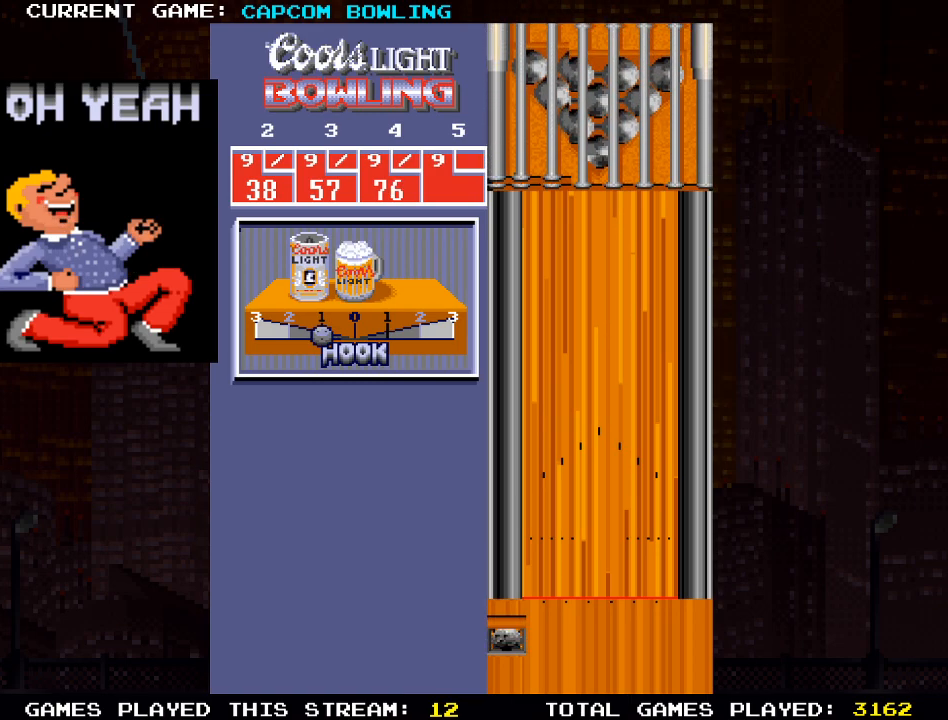
{"buttons": ["DPAD_RIGHT"], "left_stick": "center", "right_stick": "center", "events": [[133, "DPAD_RIGHT", "down"], [250, "DPAD_RIGHT", "up"], [417, "DPAD_RIGHT", "down"]]}
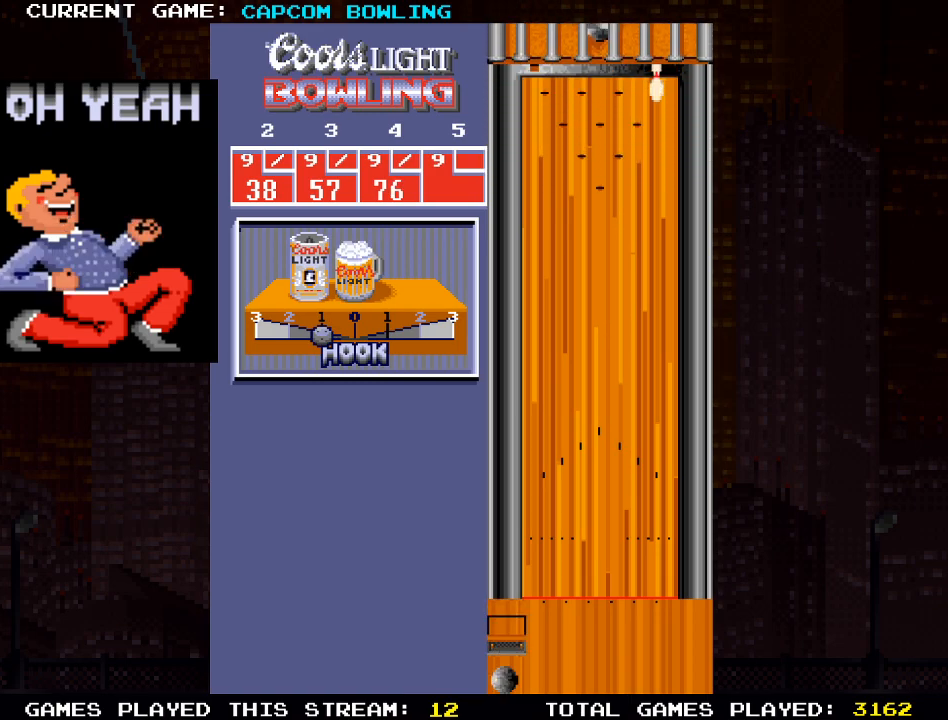
{"buttons": ["DPAD_RIGHT"], "left_stick": "center", "right_stick": "center", "events": []}
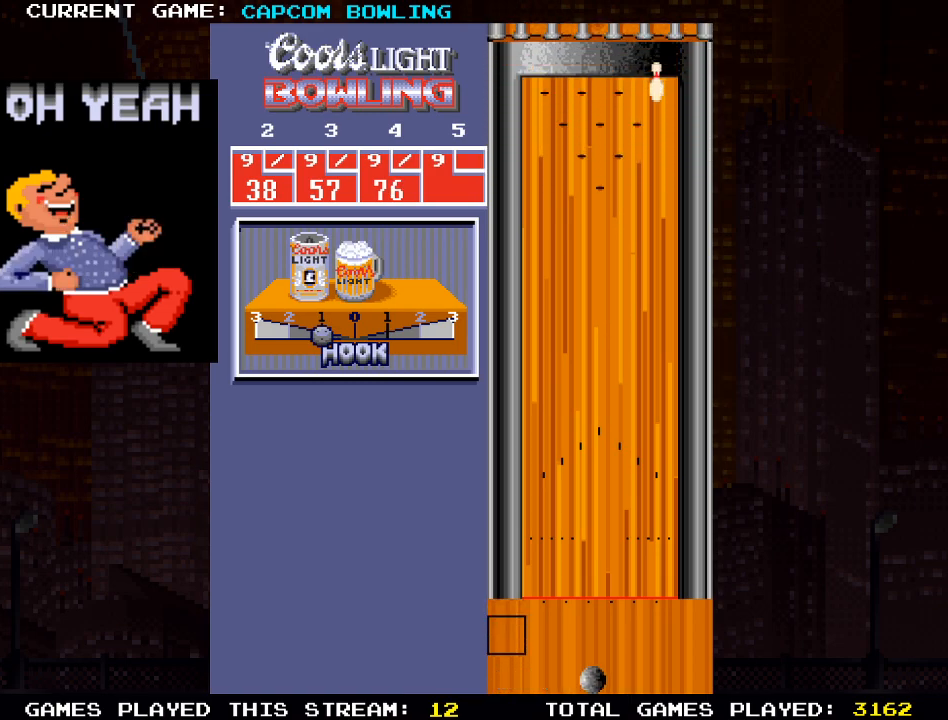
{"buttons": [], "left_stick": "center", "right_stick": "center", "events": [[17, "DPAD_RIGHT", "up"], [267, "DPAD_RIGHT", "down"], [400, "DPAD_RIGHT", "up"]]}
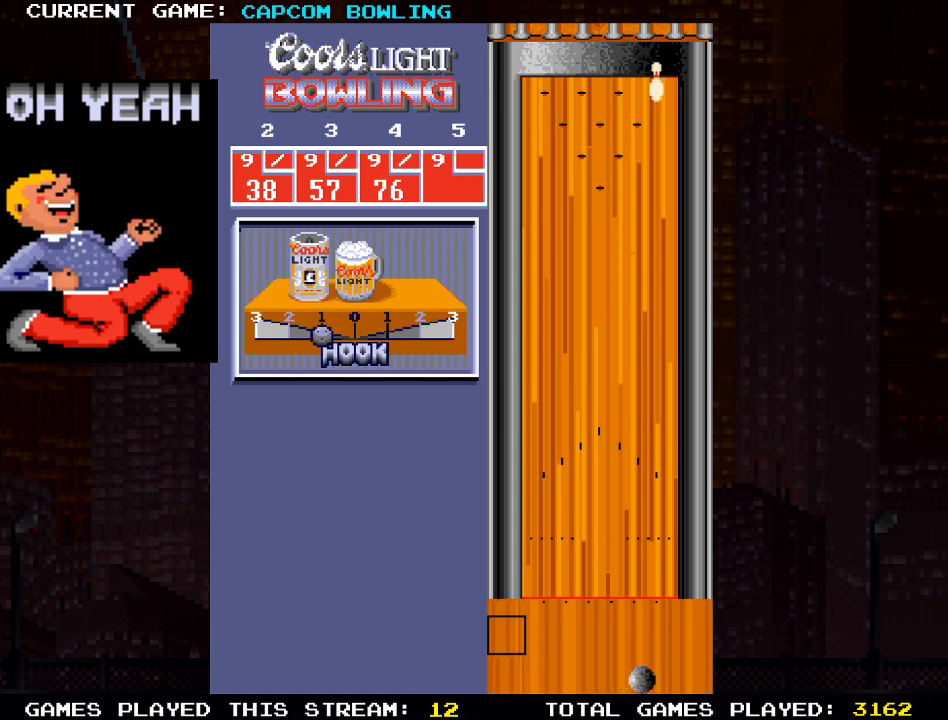
{"buttons": [], "left_stick": "center", "right_stick": "center", "events": [[167, "CROSS", "down"], [283, "CROSS", "up"], [417, "DPAD_RIGHT", "down"], [450, "DPAD_RIGHT", "up"]]}
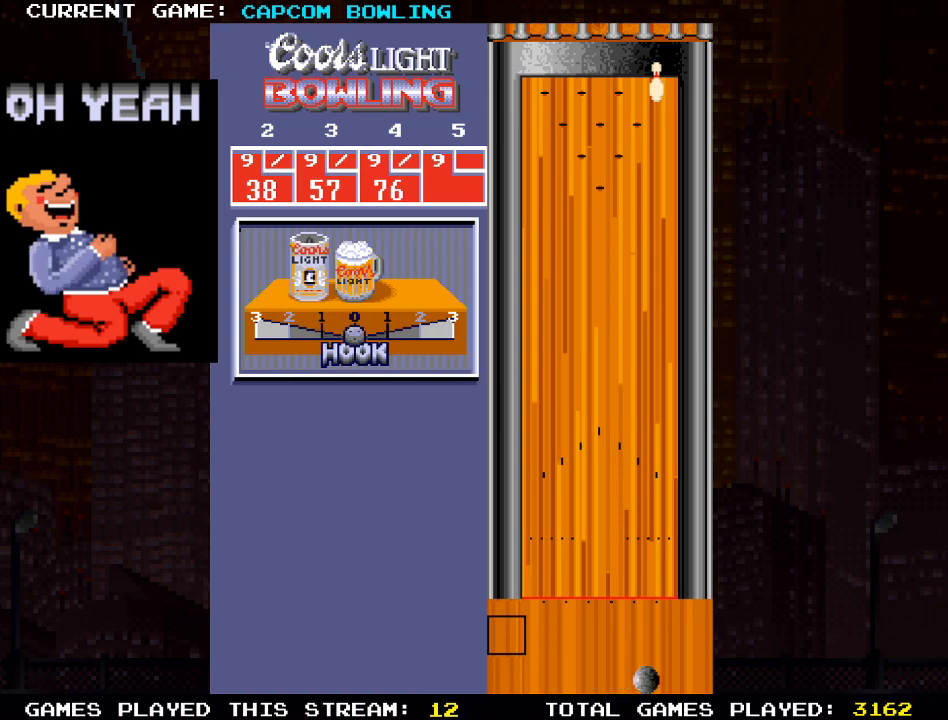
{"buttons": ["DPAD_UP"], "left_stick": "center", "right_stick": "center", "events": [[383, "DPAD_UP", "down"]]}
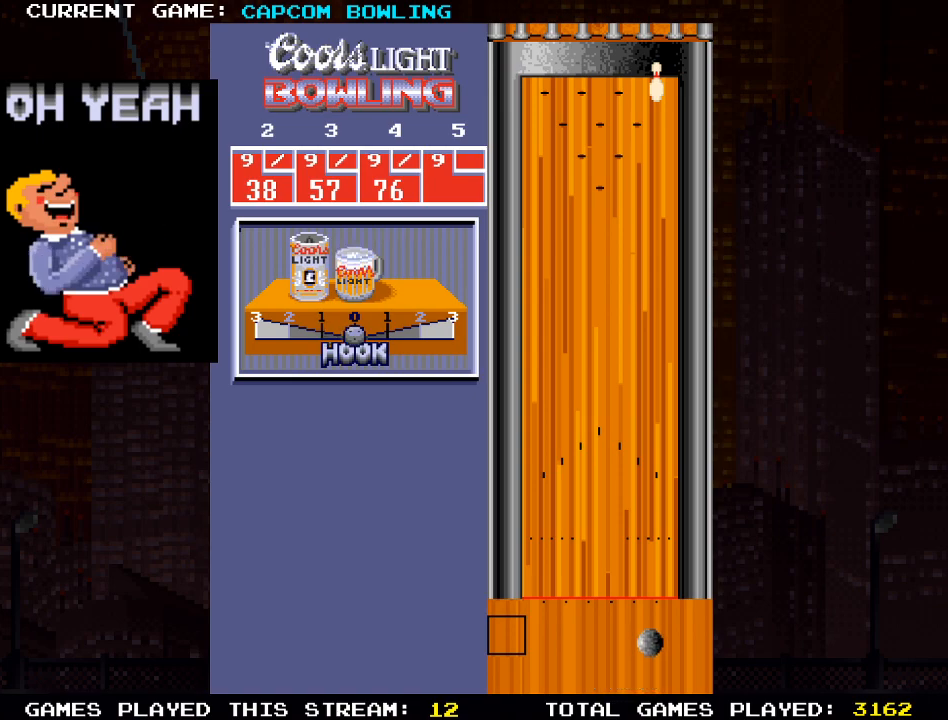
{"buttons": [], "left_stick": "center", "right_stick": "center", "events": [[283, "DPAD_UP", "up"]]}
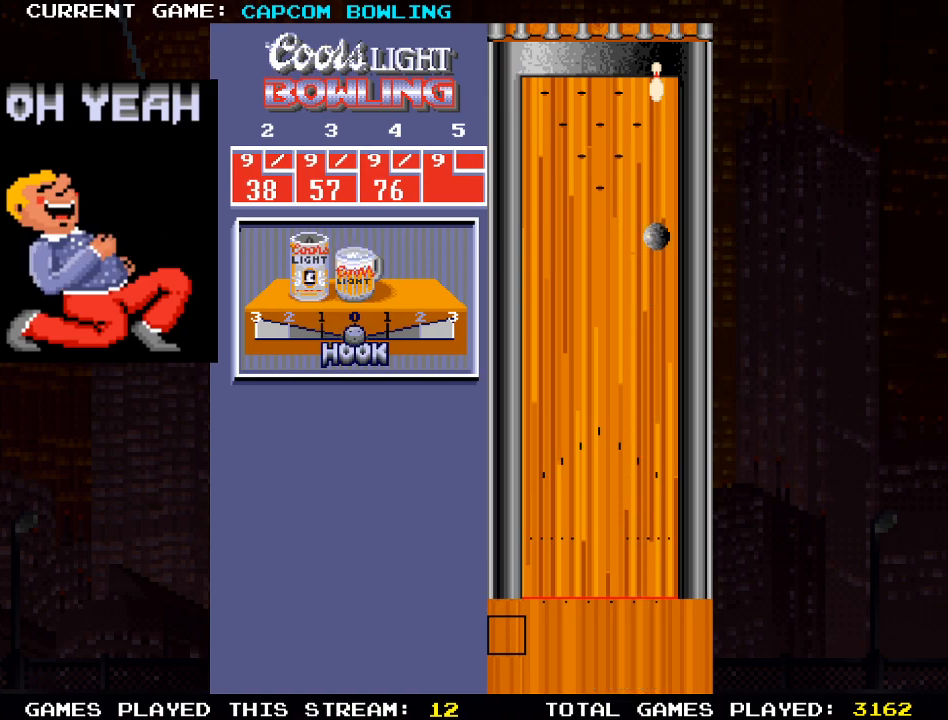
{"buttons": [], "left_stick": "center", "right_stick": "center", "events": []}
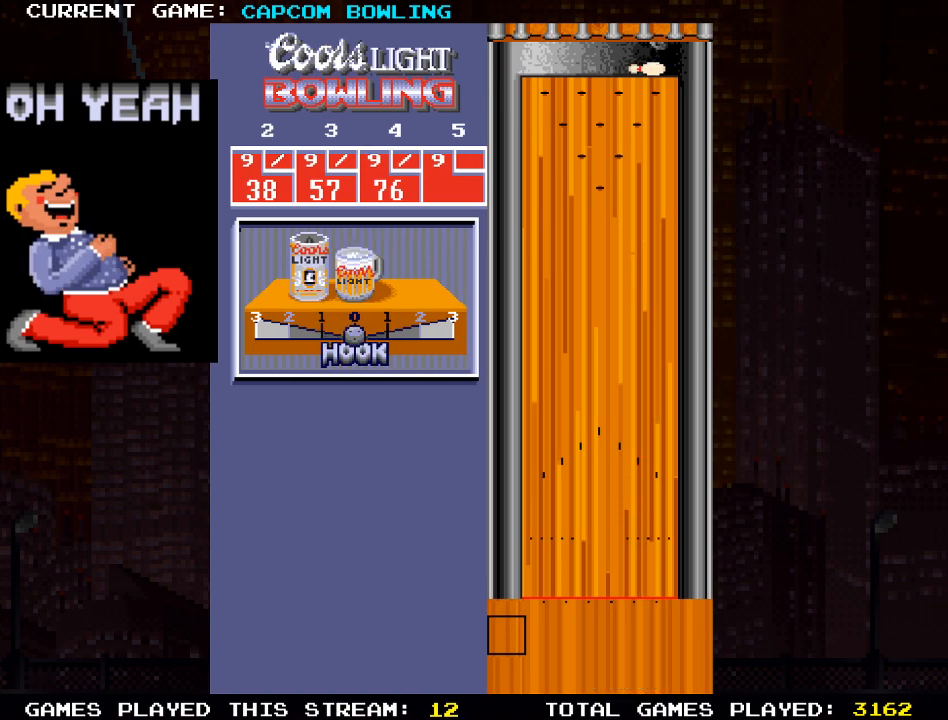
{"buttons": [], "left_stick": "center", "right_stick": "center", "events": []}